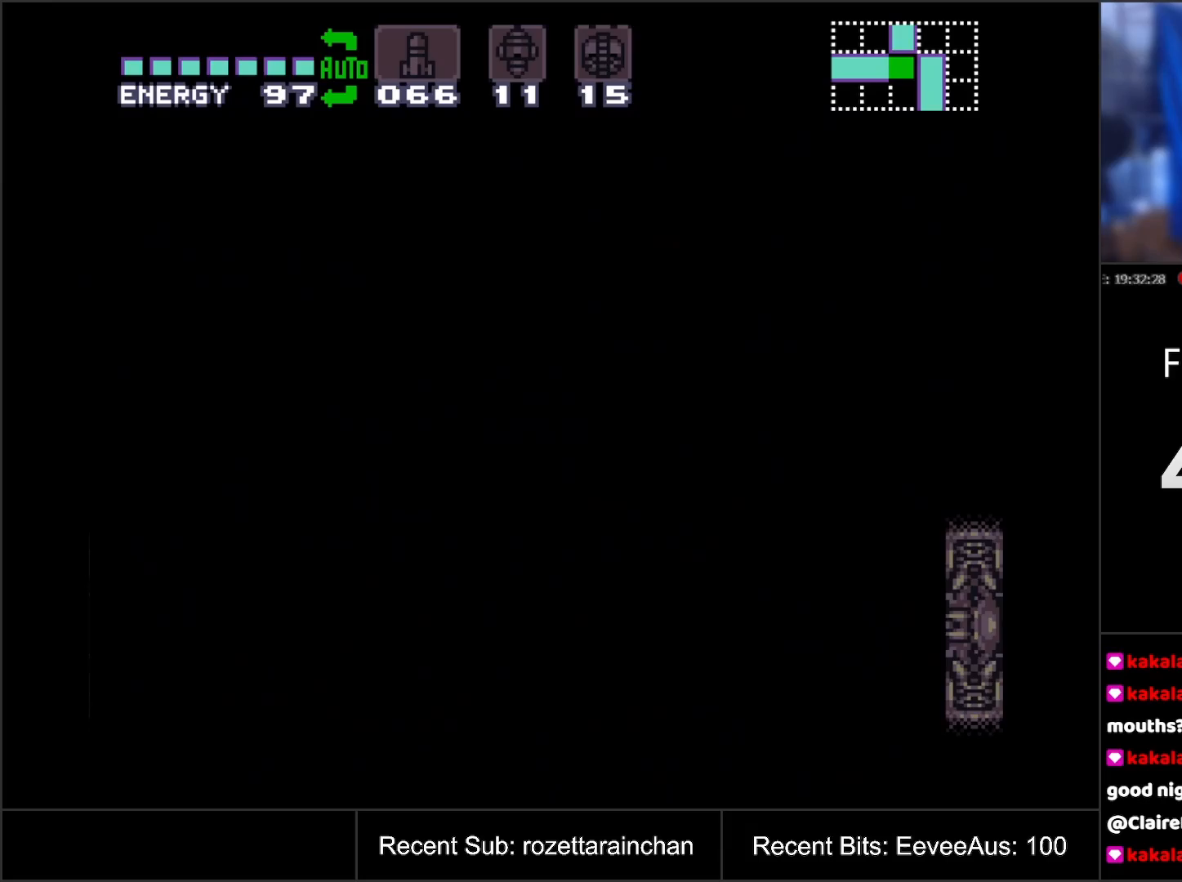
Gameplay with a controller (Nintendo layout); each line is a JSON object with the inputs held at the frame after it. "events" lists button and stick changes between this image and that frame as [ms after this image, input, new state], when the widget could be followed in between. Not read: L3 R3.
{"buttons": ["B"], "events": []}
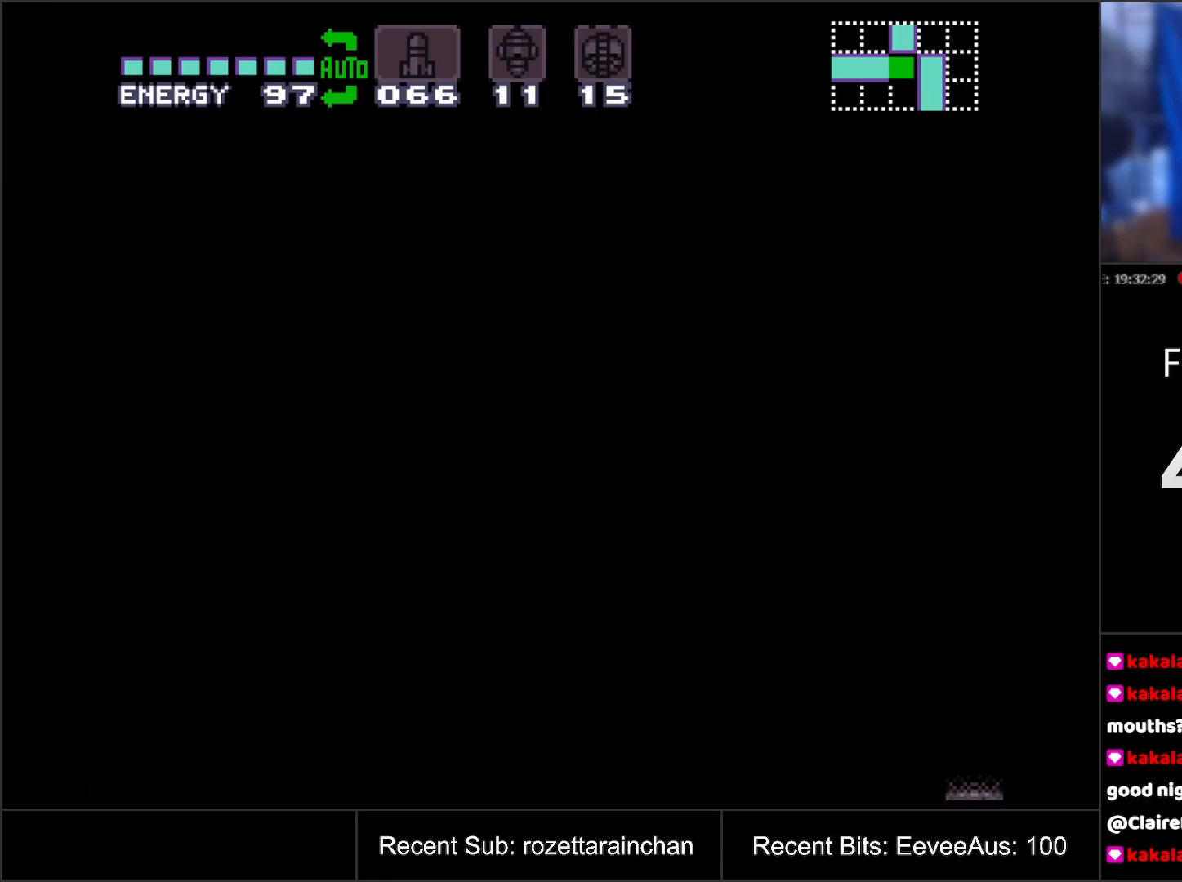
{"buttons": ["B"], "events": []}
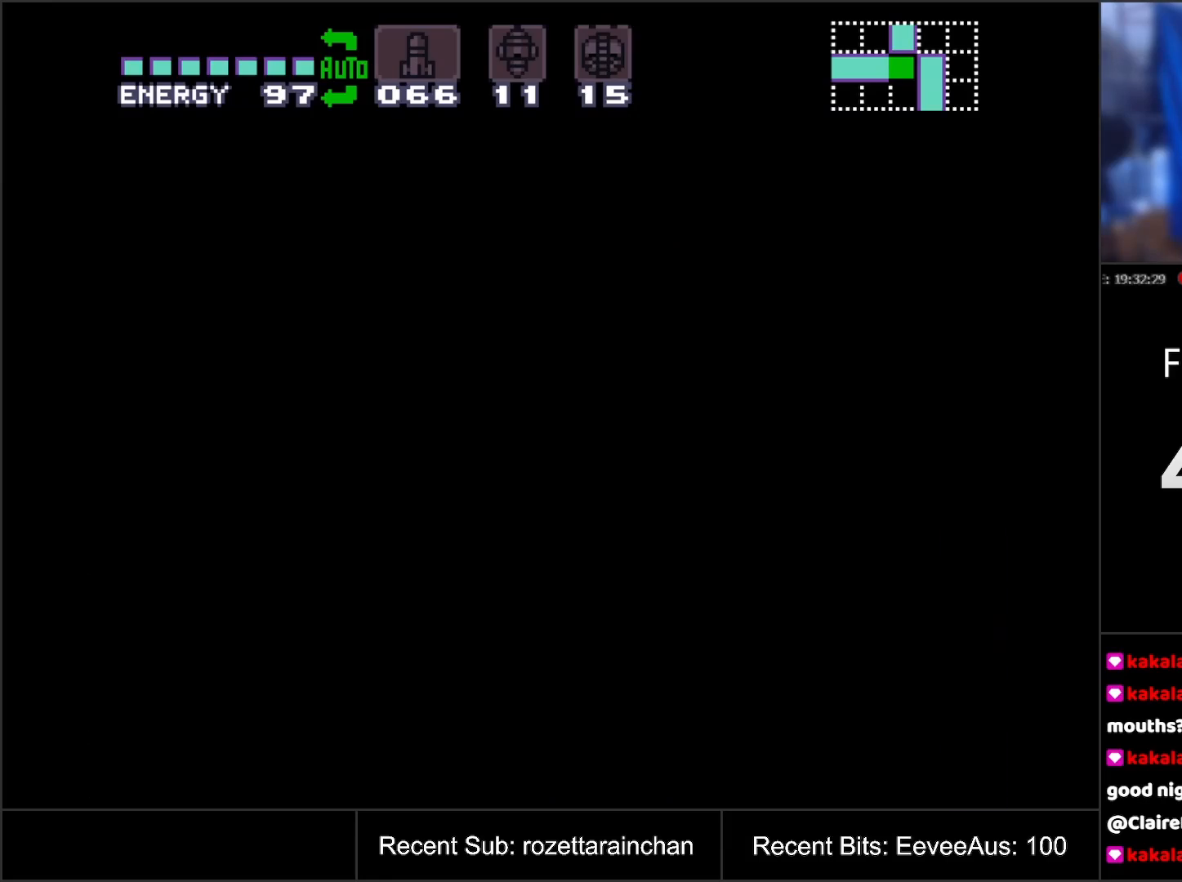
{"buttons": ["B"], "events": []}
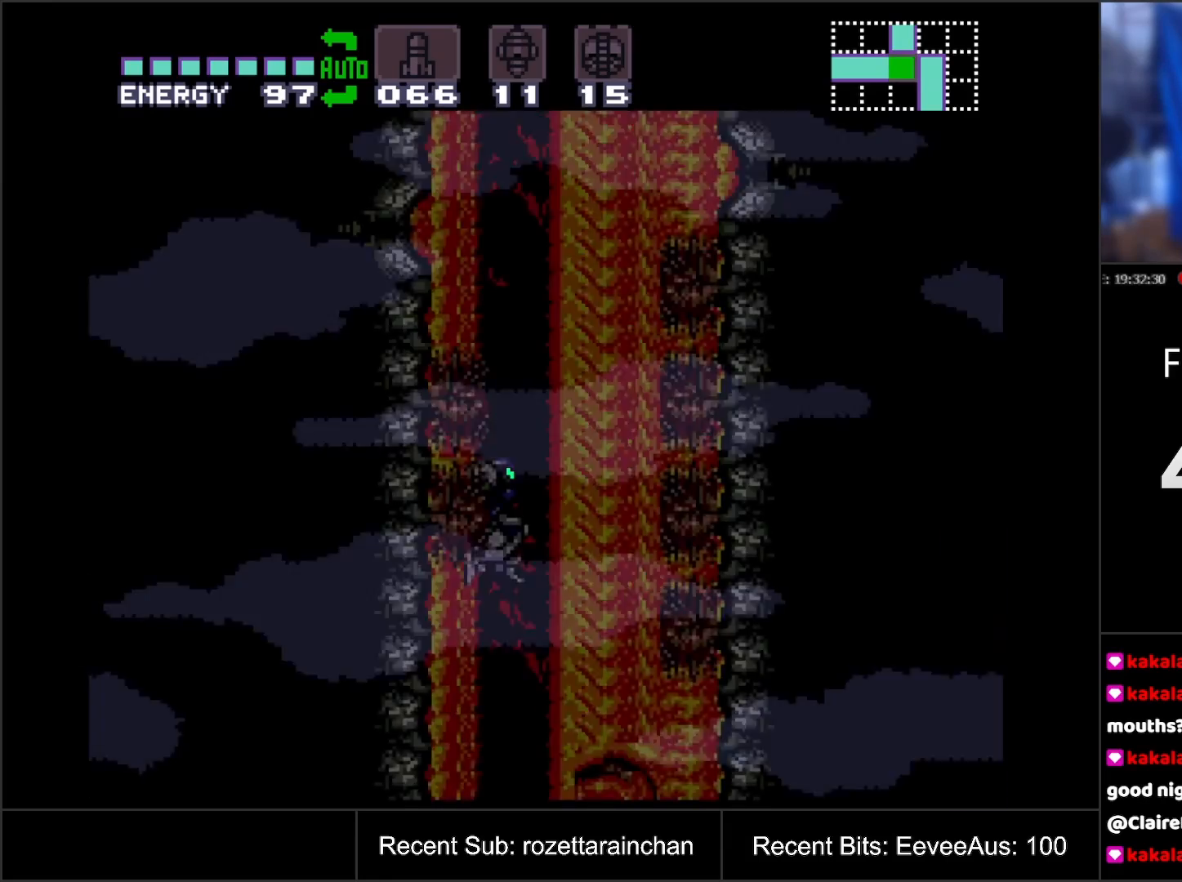
{"buttons": ["B"], "events": []}
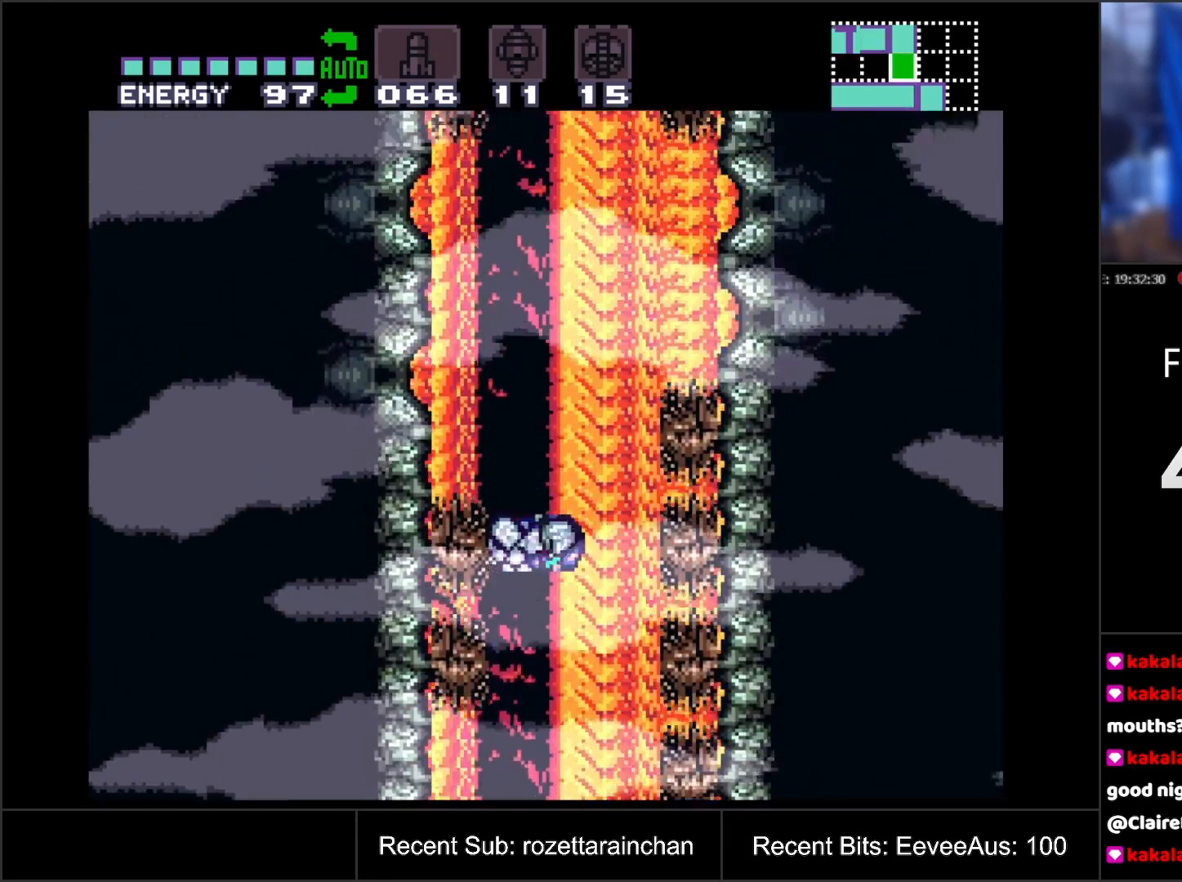
{"buttons": ["B"], "events": [[100, "DPAD_LEFT", "down"], [217, "DPAD_LEFT", "up"]]}
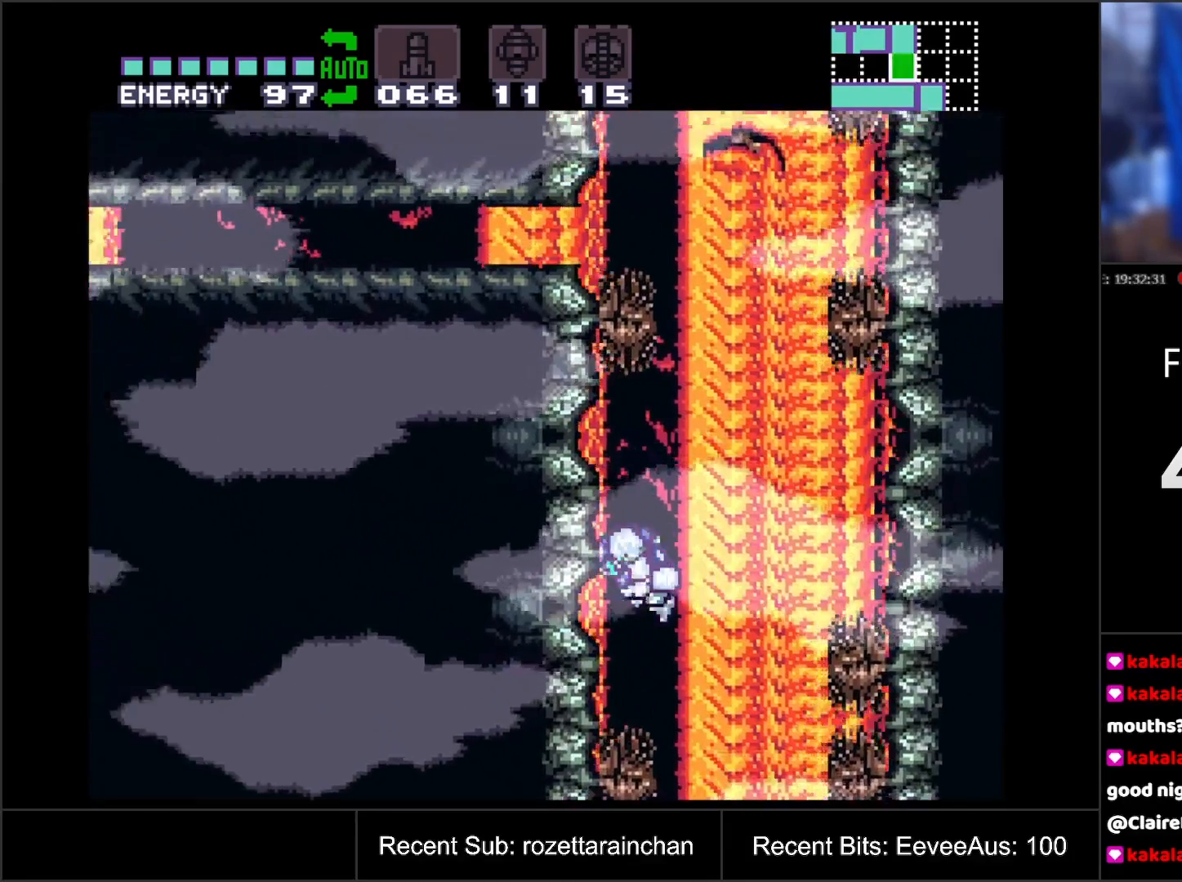
{"buttons": ["B"], "events": [[17, "B", "up"], [50, "DPAD_RIGHT", "down"], [100, "B", "down"], [183, "DPAD_RIGHT", "up"], [283, "DPAD_LEFT", "down"], [483, "DPAD_LEFT", "up"]]}
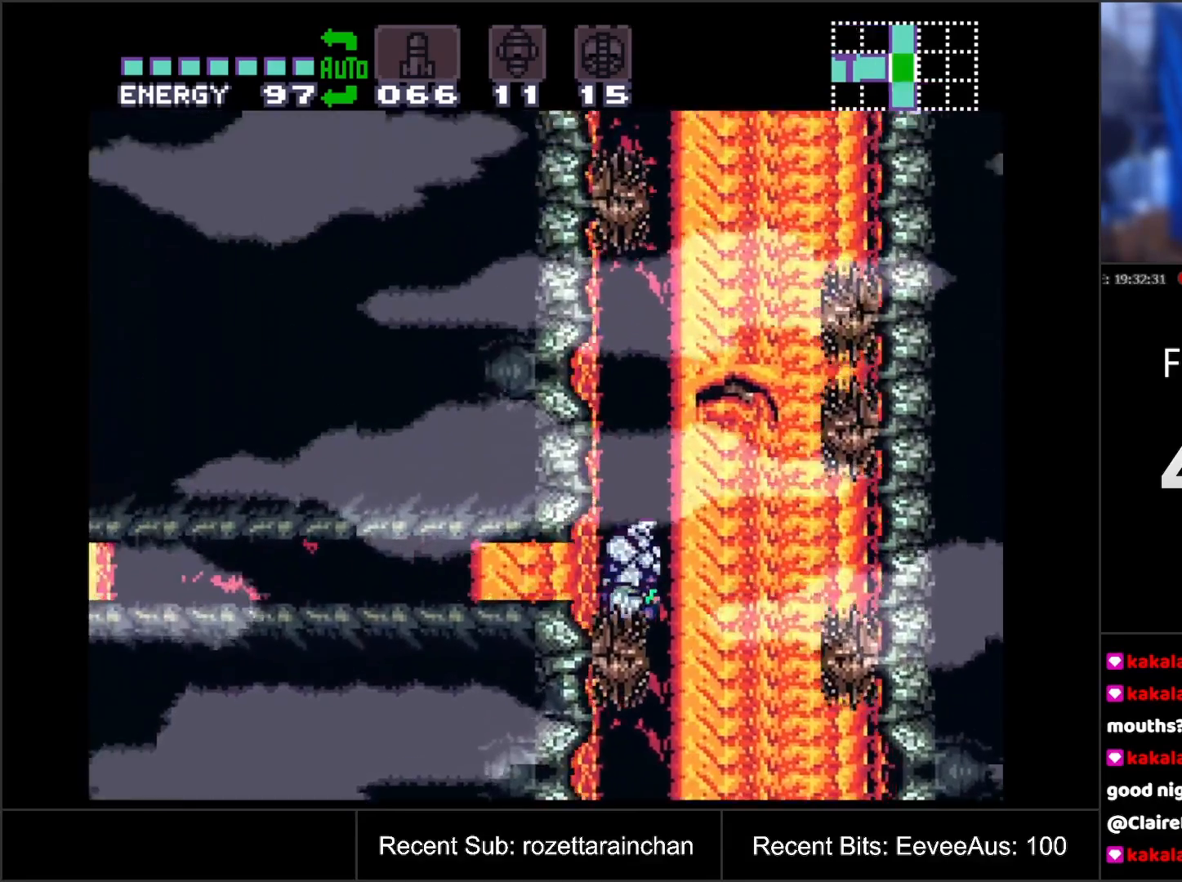
{"buttons": ["B", "DPAD_DOWN"], "events": [[433, "DPAD_DOWN", "down"]]}
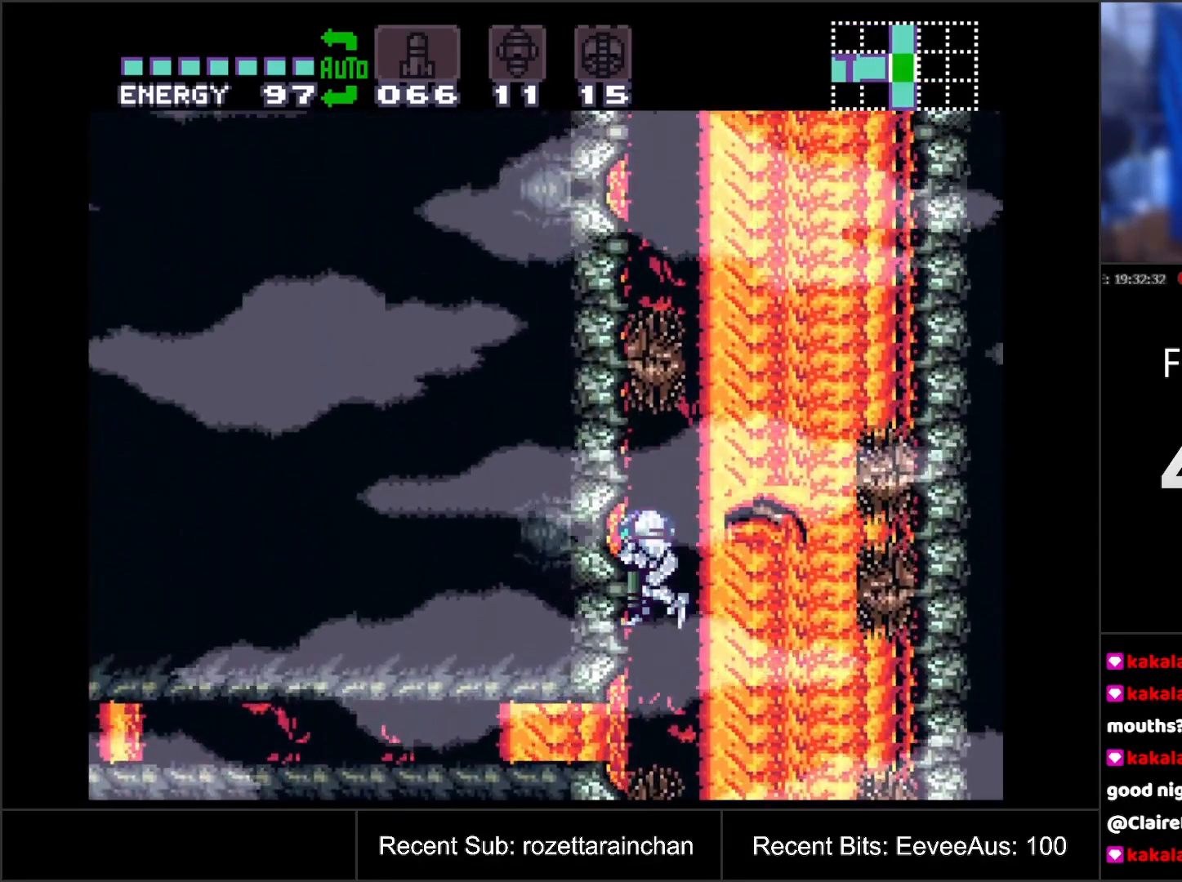
{"buttons": ["DPAD_LEFT"], "events": [[67, "DPAD_DOWN", "up"], [100, "DPAD_DOWN", "down"], [133, "DPAD_DOWN", "up"], [217, "DPAD_LEFT", "down"], [267, "B", "up"]]}
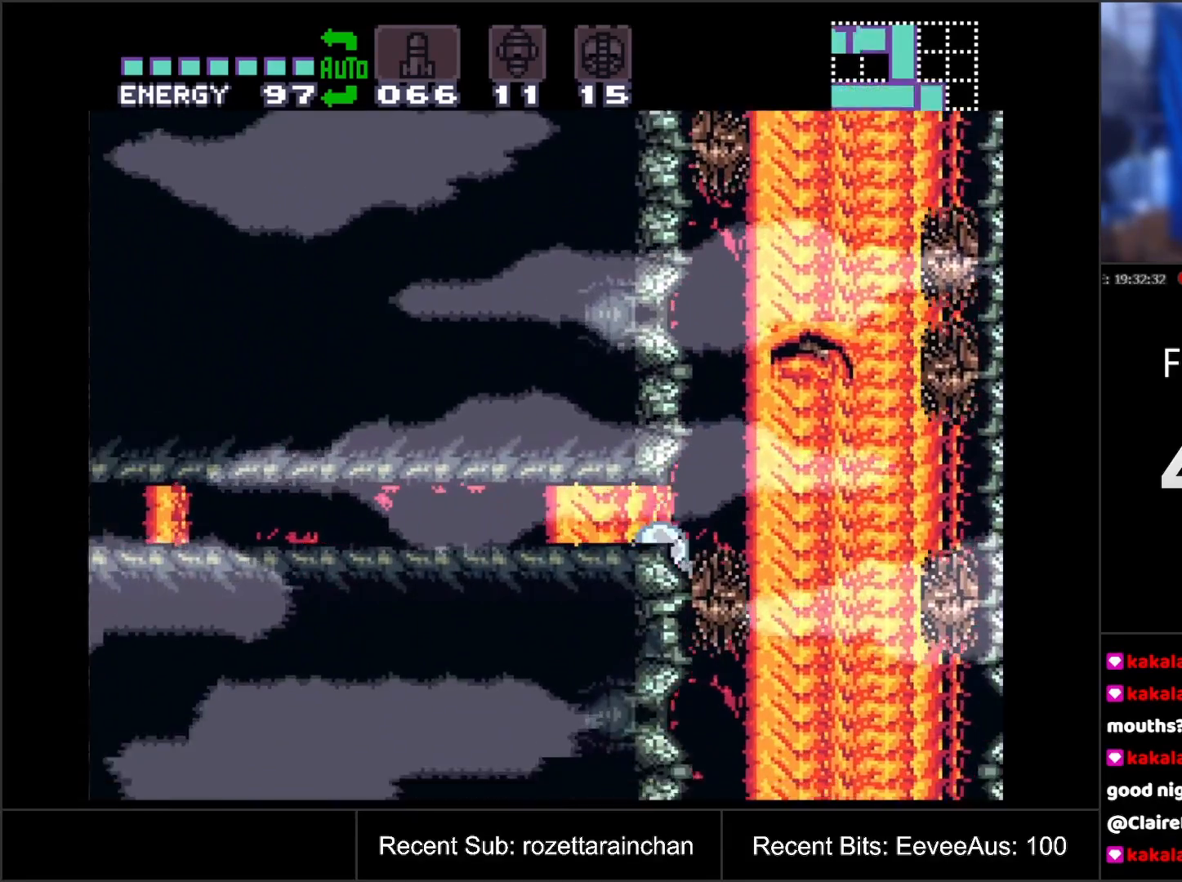
{"buttons": ["DPAD_LEFT"], "events": []}
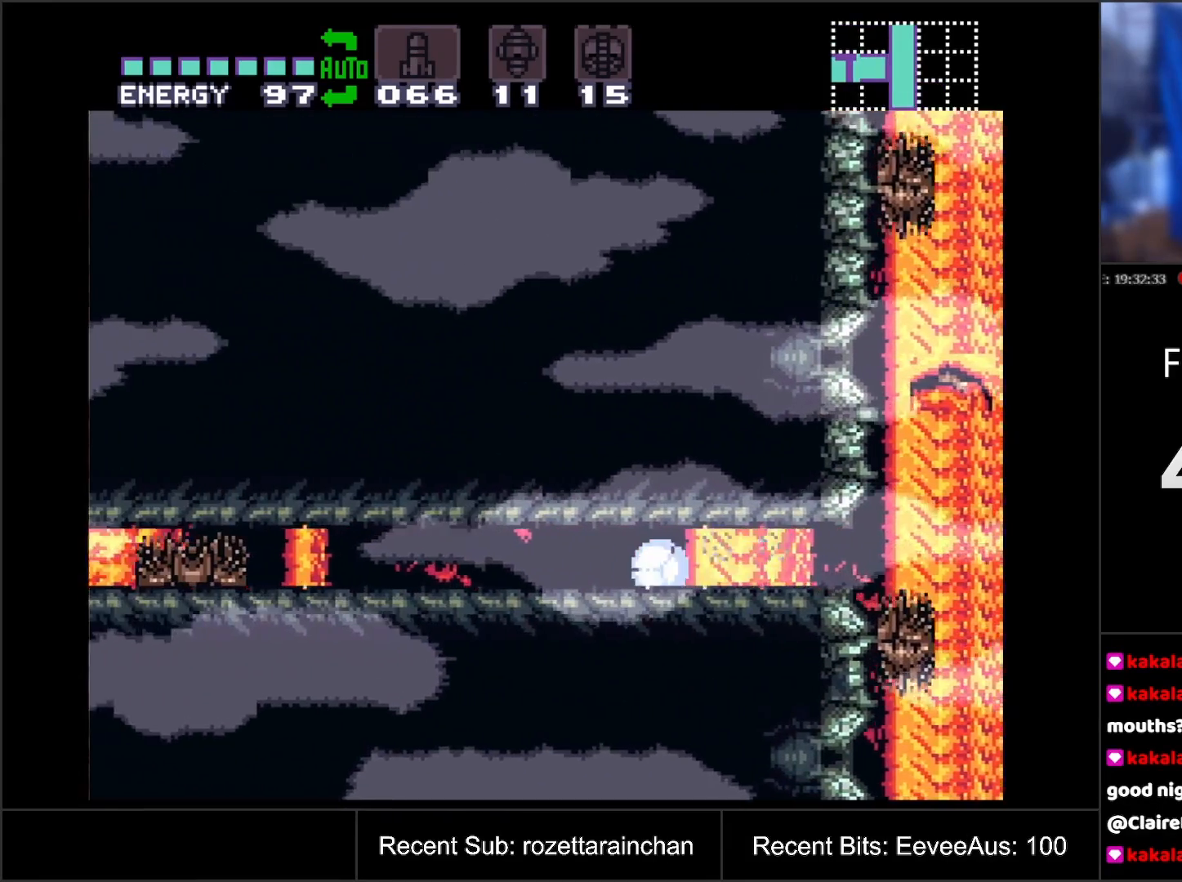
{"buttons": ["DPAD_LEFT"], "events": []}
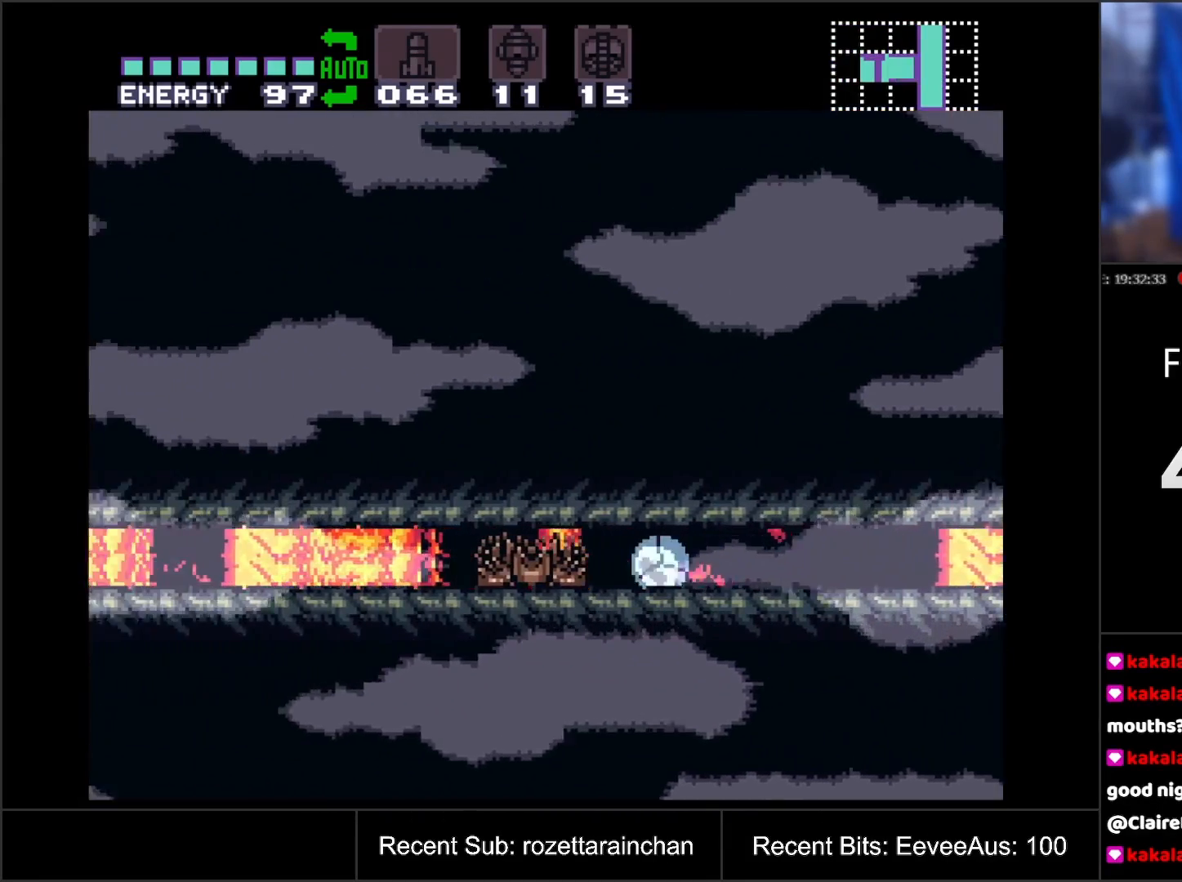
{"buttons": ["DPAD_LEFT"], "events": []}
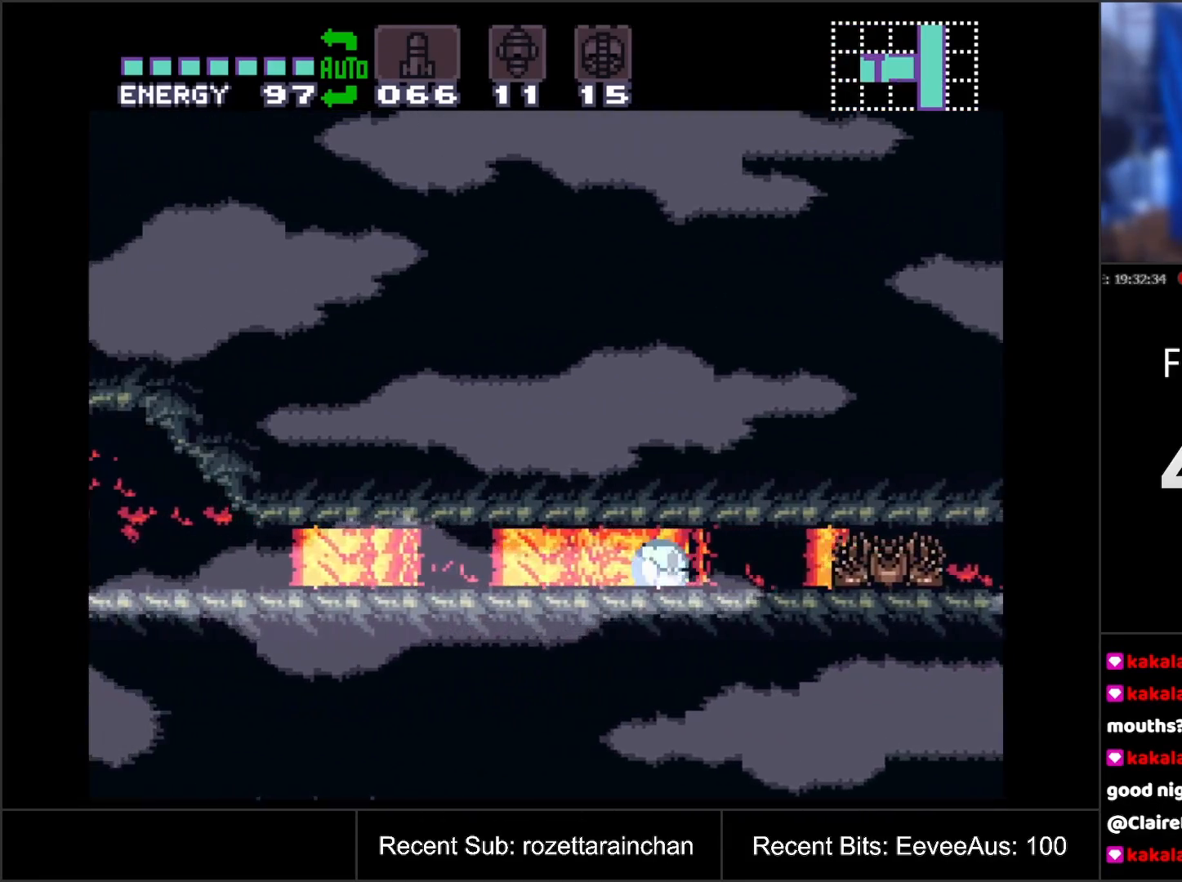
{"buttons": ["DPAD_LEFT"], "events": []}
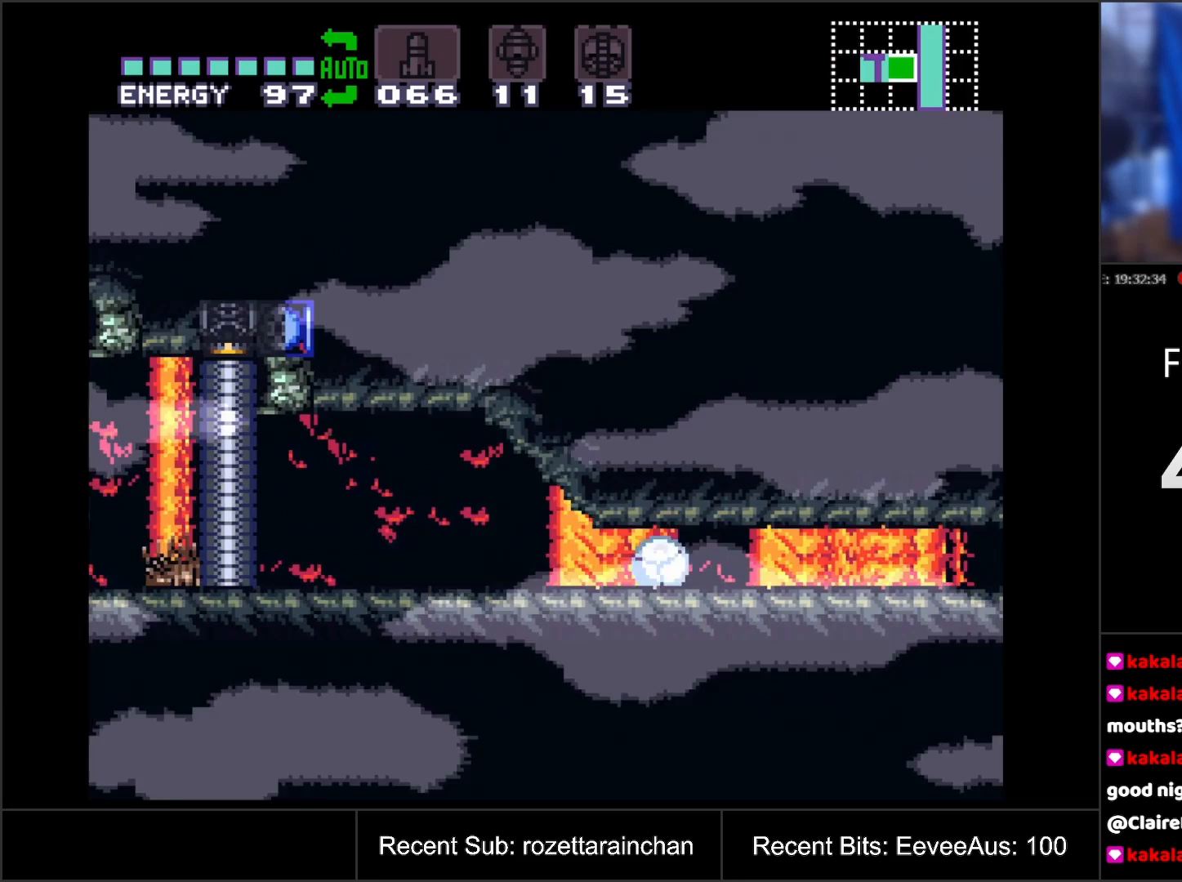
{"buttons": ["DPAD_UP"], "events": [[333, "DPAD_LEFT", "up"], [483, "DPAD_UP", "down"]]}
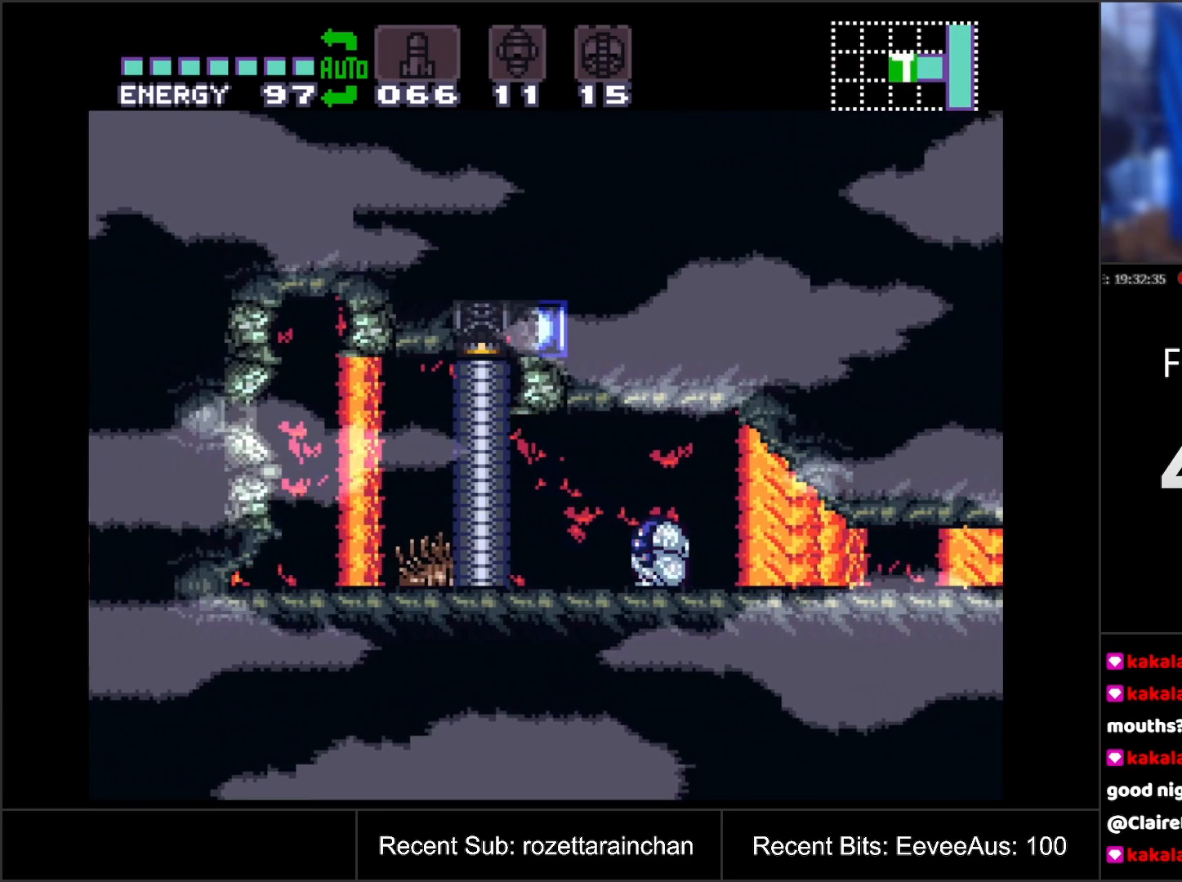
{"buttons": ["R1"], "events": [[100, "DPAD_UP", "up"], [117, "DPAD_UP", "down"], [233, "DPAD_UP", "up"], [317, "DPAD_UP", "down"], [350, "R1", "down"], [450, "DPAD_UP", "up"]]}
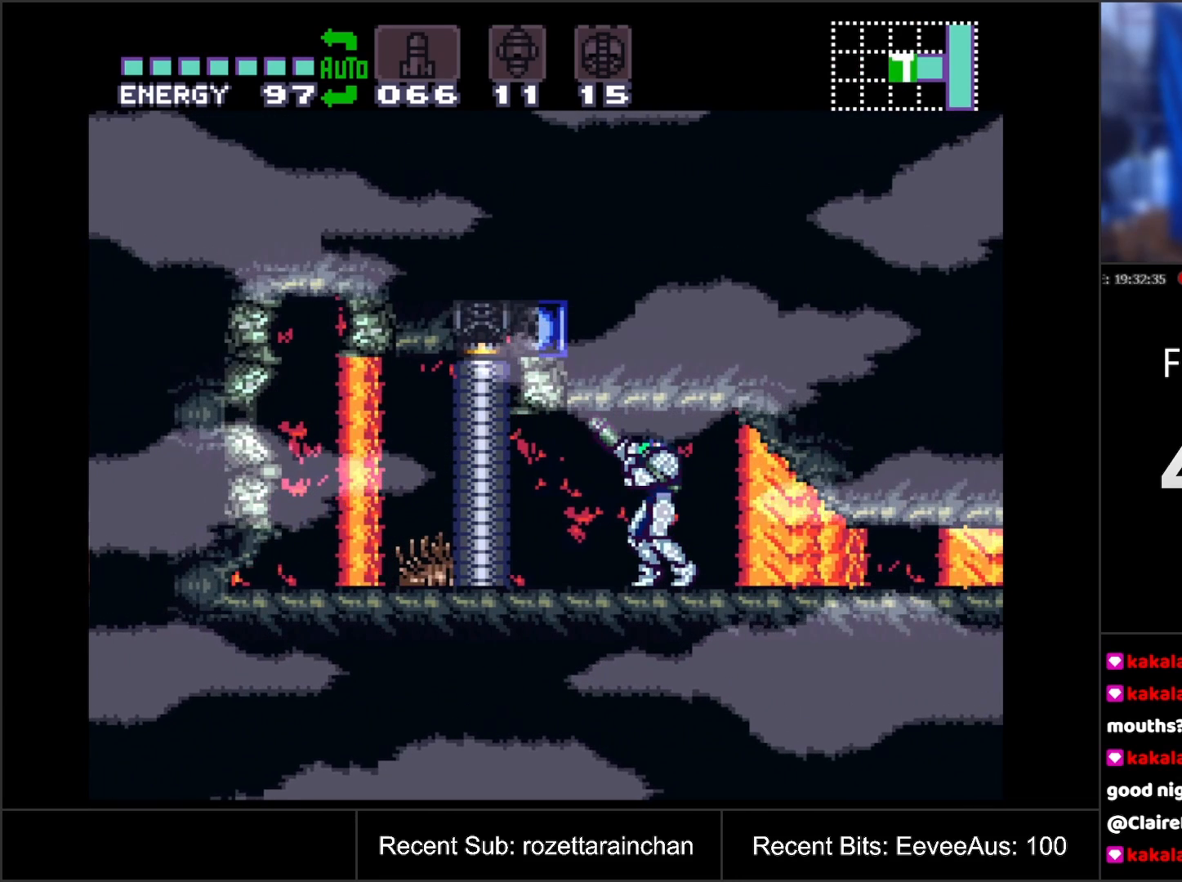
{"buttons": [], "events": [[33, "Y", "down"], [250, "Y", "up"], [317, "R1", "up"]]}
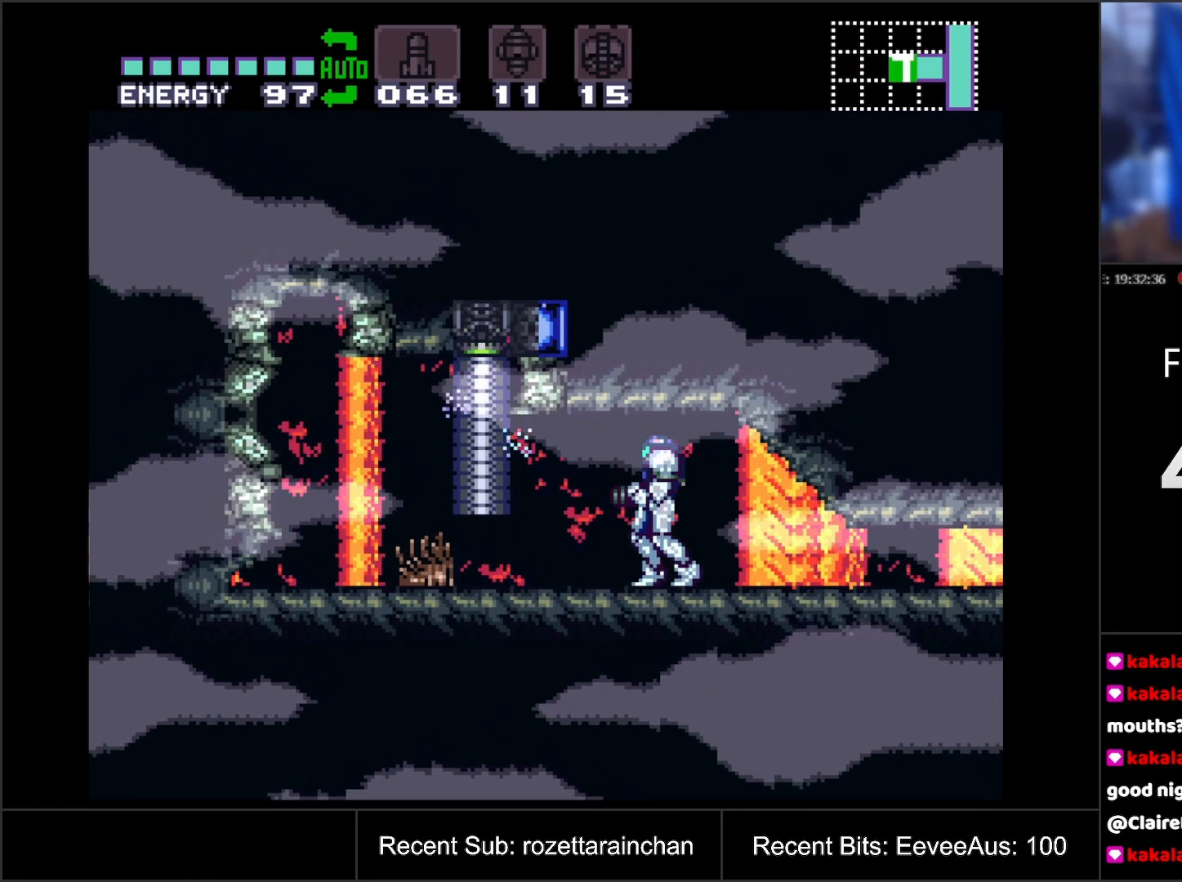
{"buttons": ["Y", "DPAD_LEFT"], "events": [[333, "DPAD_LEFT", "down"], [483, "Y", "down"]]}
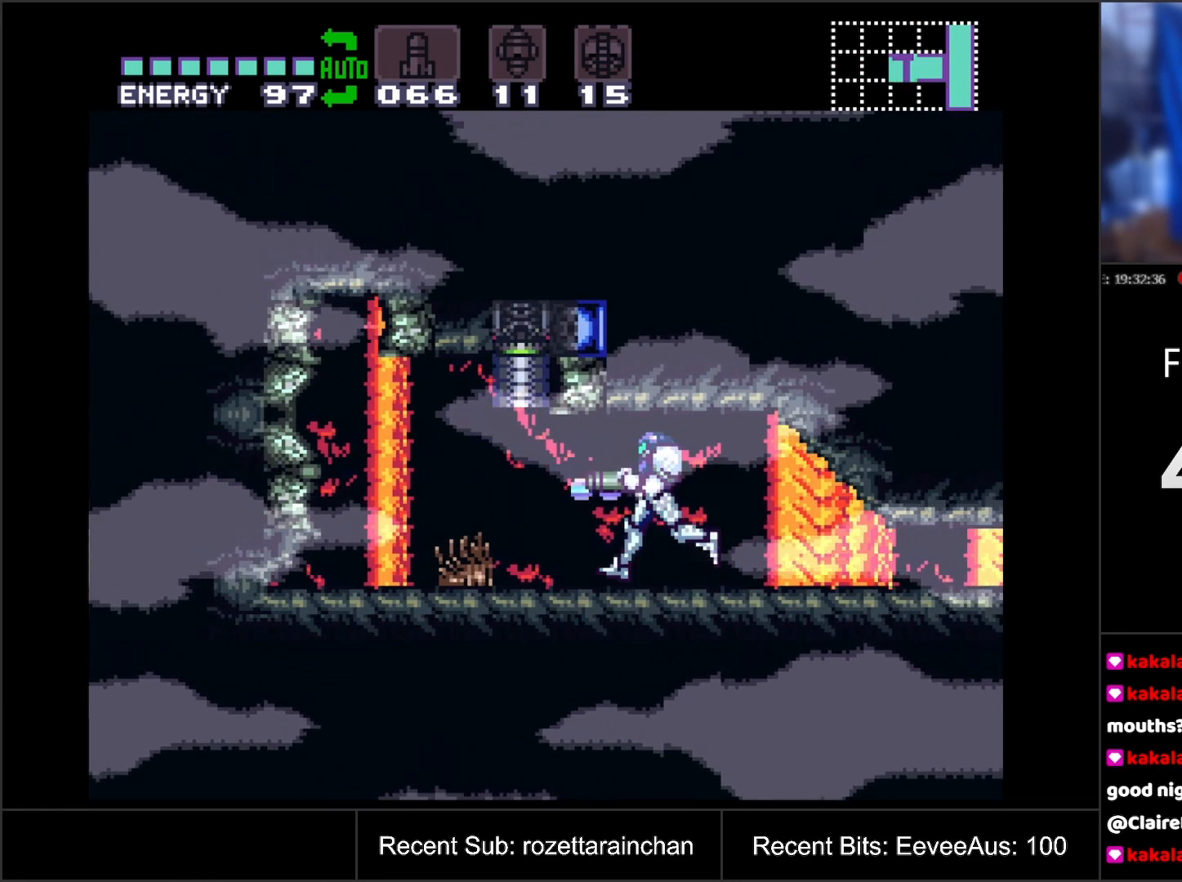
{"buttons": ["DPAD_LEFT"], "events": [[100, "Y", "up"]]}
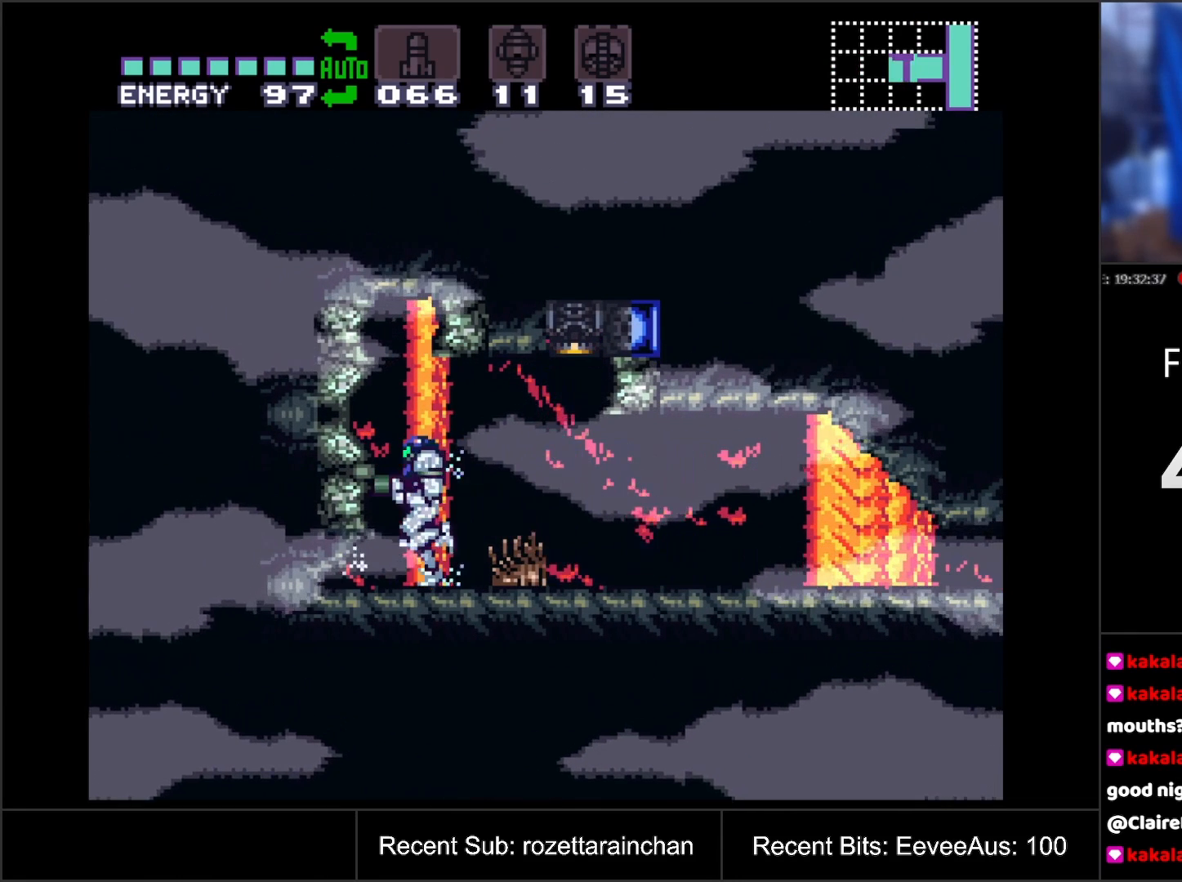
{"buttons": [], "events": [[17, "DPAD_LEFT", "up"], [200, "DPAD_DOWN", "down"], [333, "DPAD_DOWN", "up"], [417, "DPAD_DOWN", "down"], [500, "DPAD_DOWN", "up"]]}
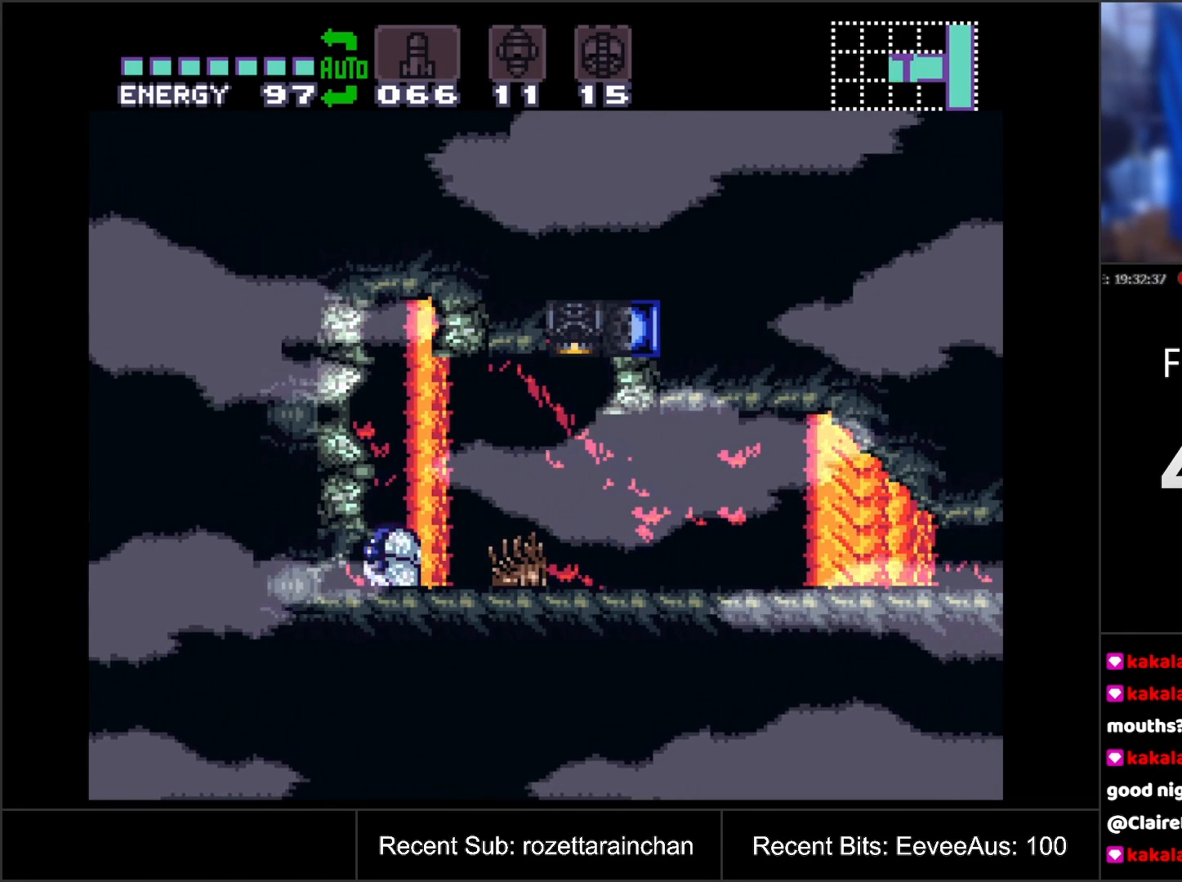
{"buttons": ["Y"], "events": [[67, "DPAD_LEFT", "down"], [283, "DPAD_LEFT", "up"], [317, "Y", "down"]]}
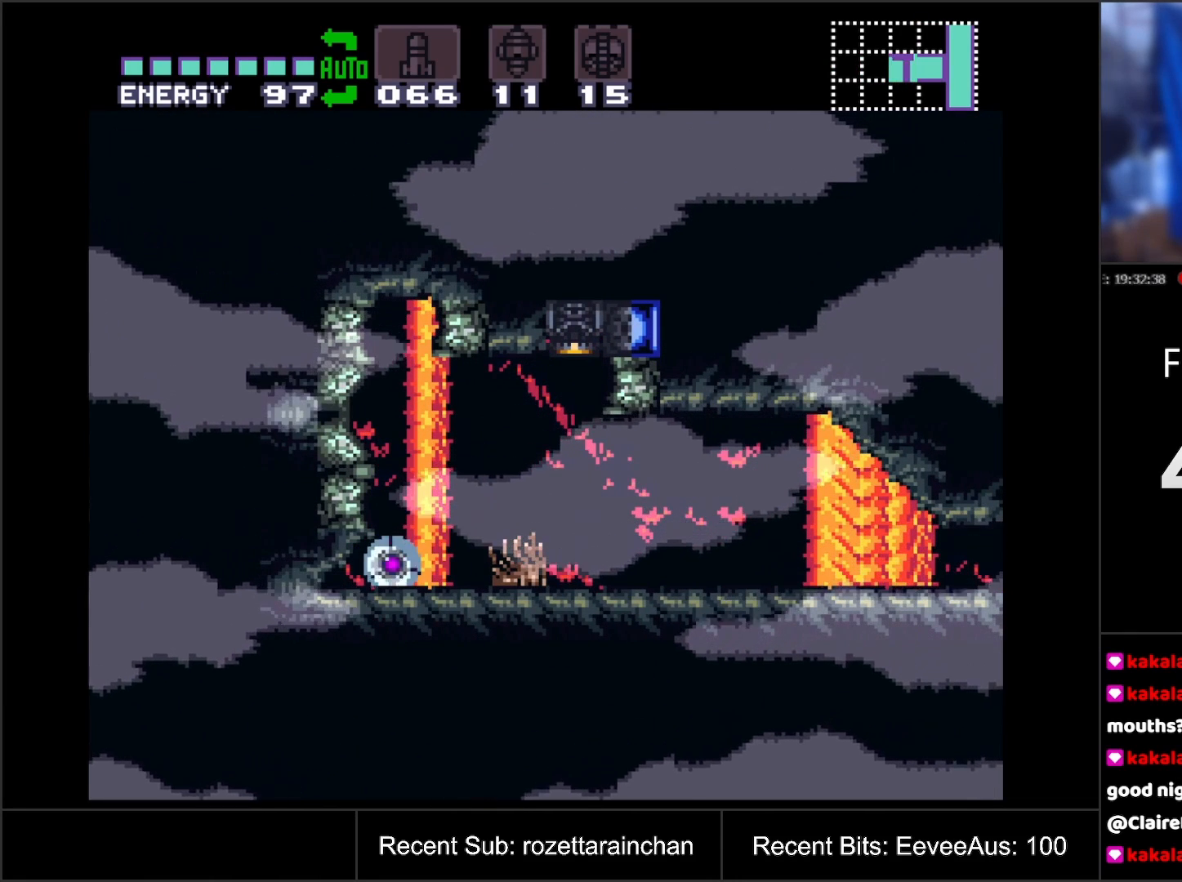
{"buttons": ["DPAD_LEFT"], "events": [[17, "Y", "up"], [167, "B", "down"], [233, "DPAD_LEFT", "down"], [317, "Y", "down"], [333, "B", "up"], [383, "Y", "up"]]}
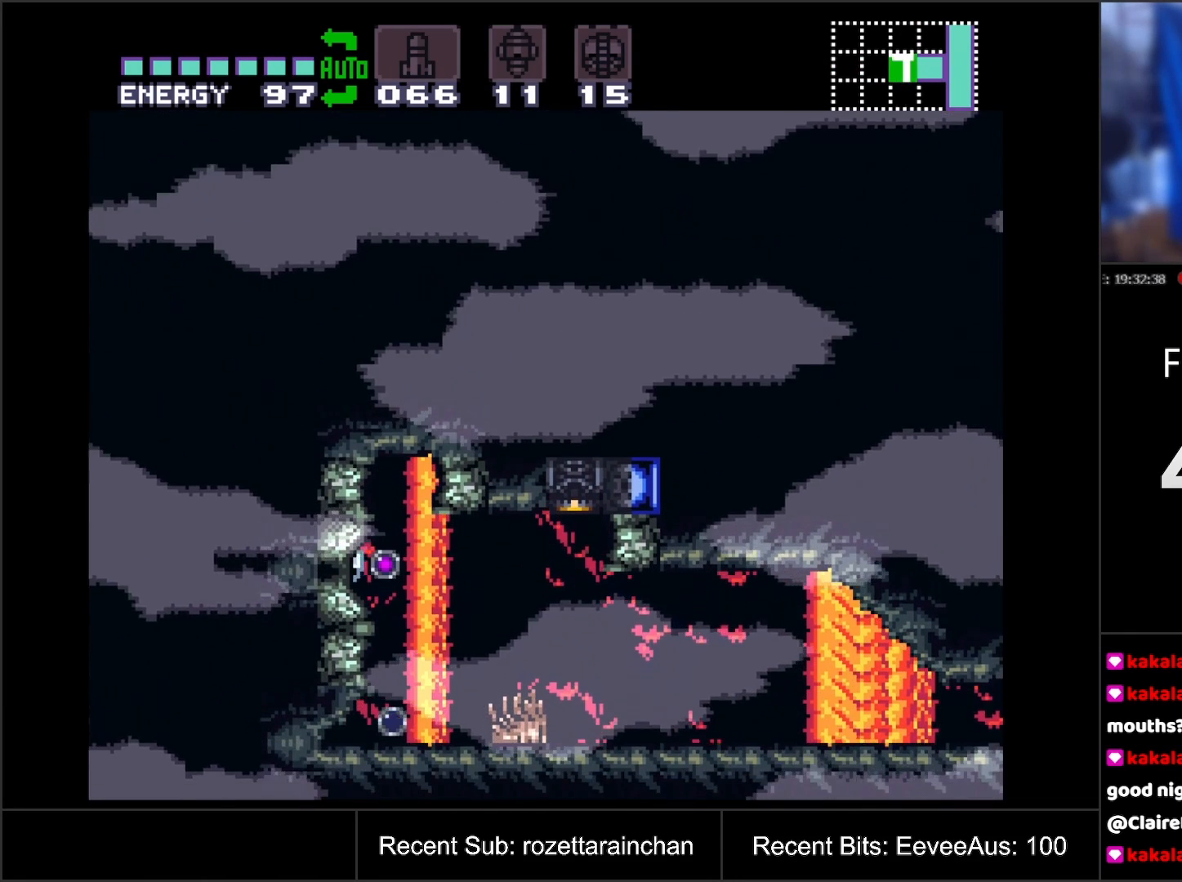
{"buttons": ["DPAD_LEFT"], "events": [[350, "Y", "down"], [483, "Y", "up"]]}
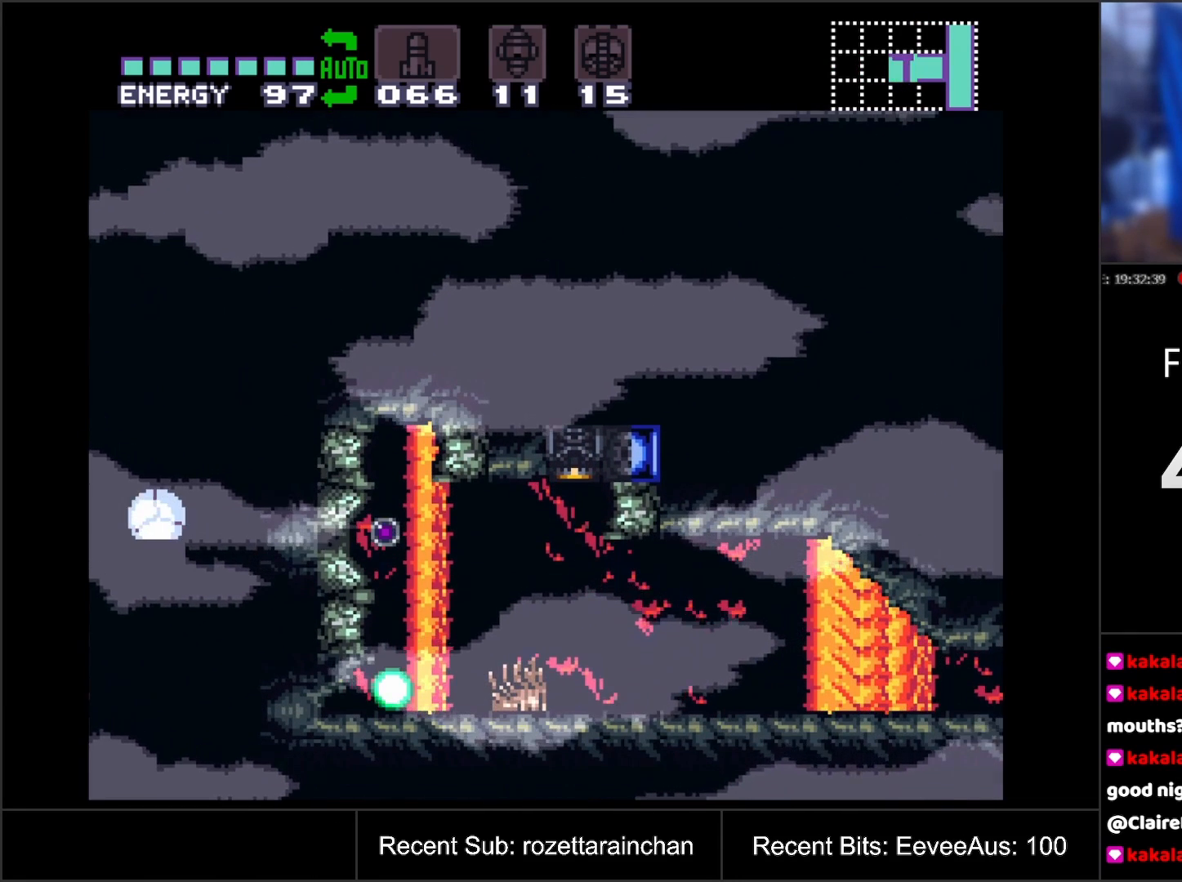
{"buttons": [], "events": [[350, "DPAD_LEFT", "up"]]}
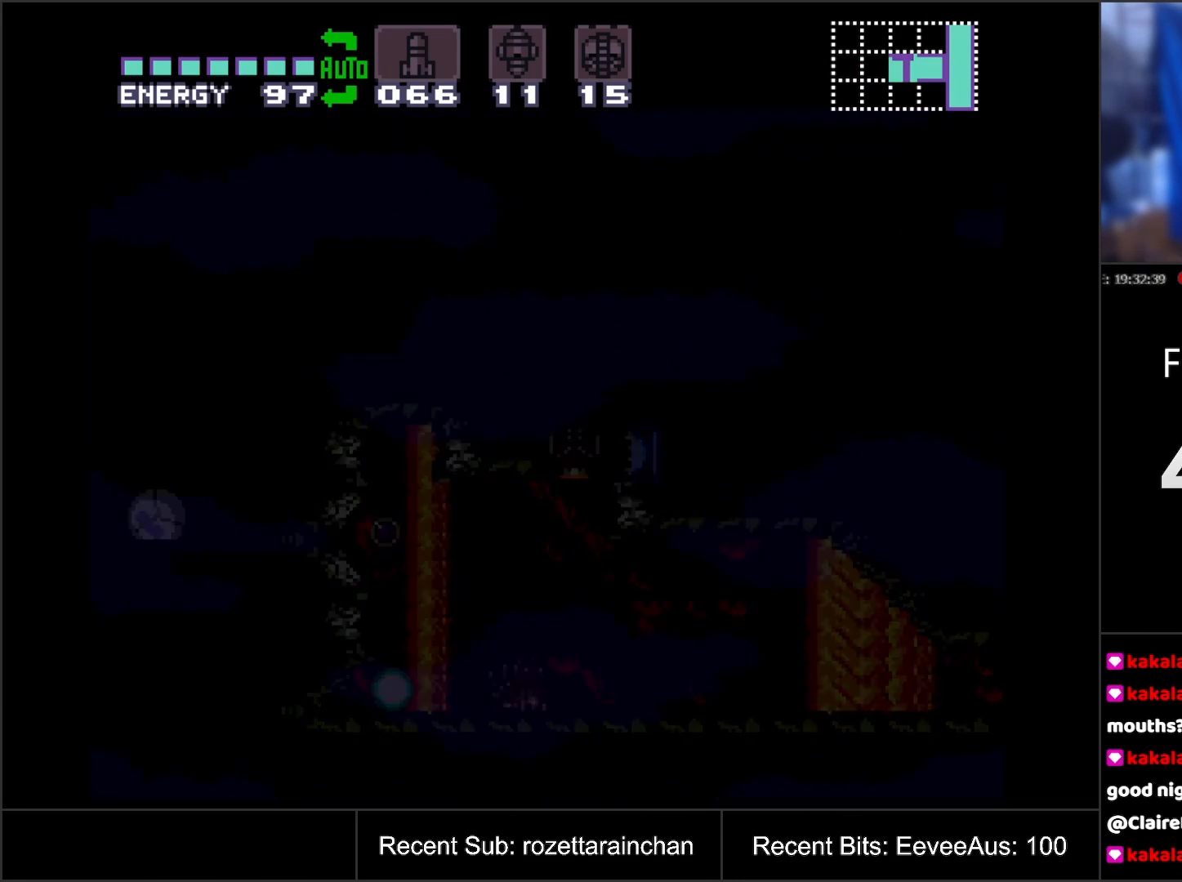
{"buttons": [], "events": []}
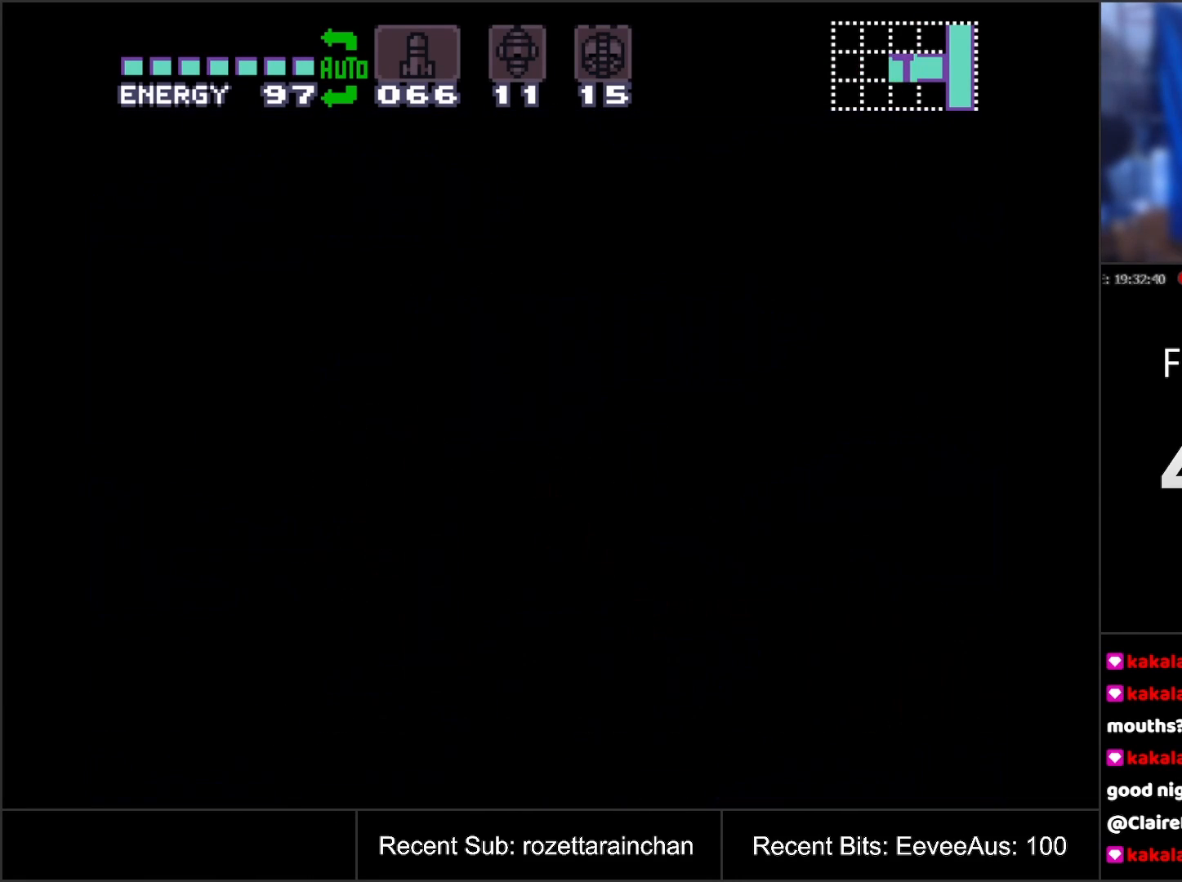
{"buttons": [], "events": []}
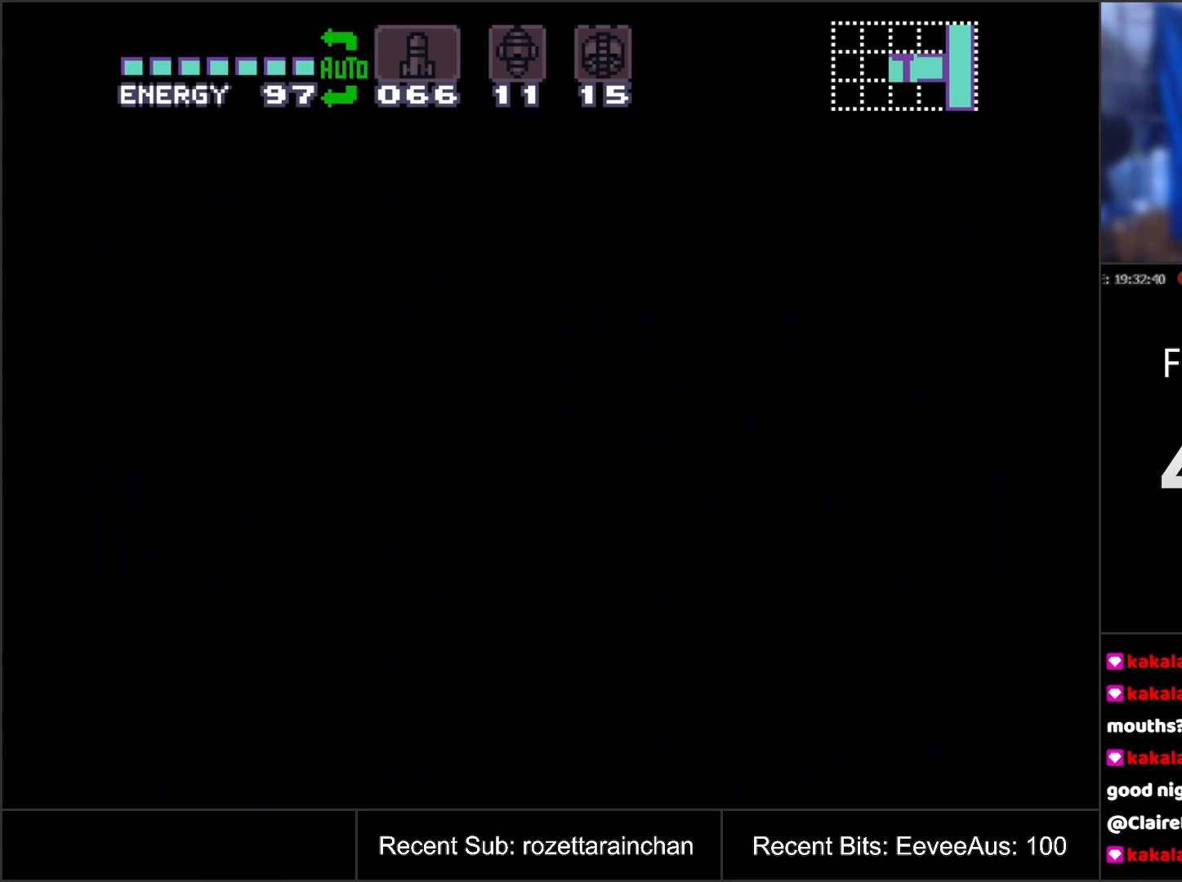
{"buttons": [], "events": []}
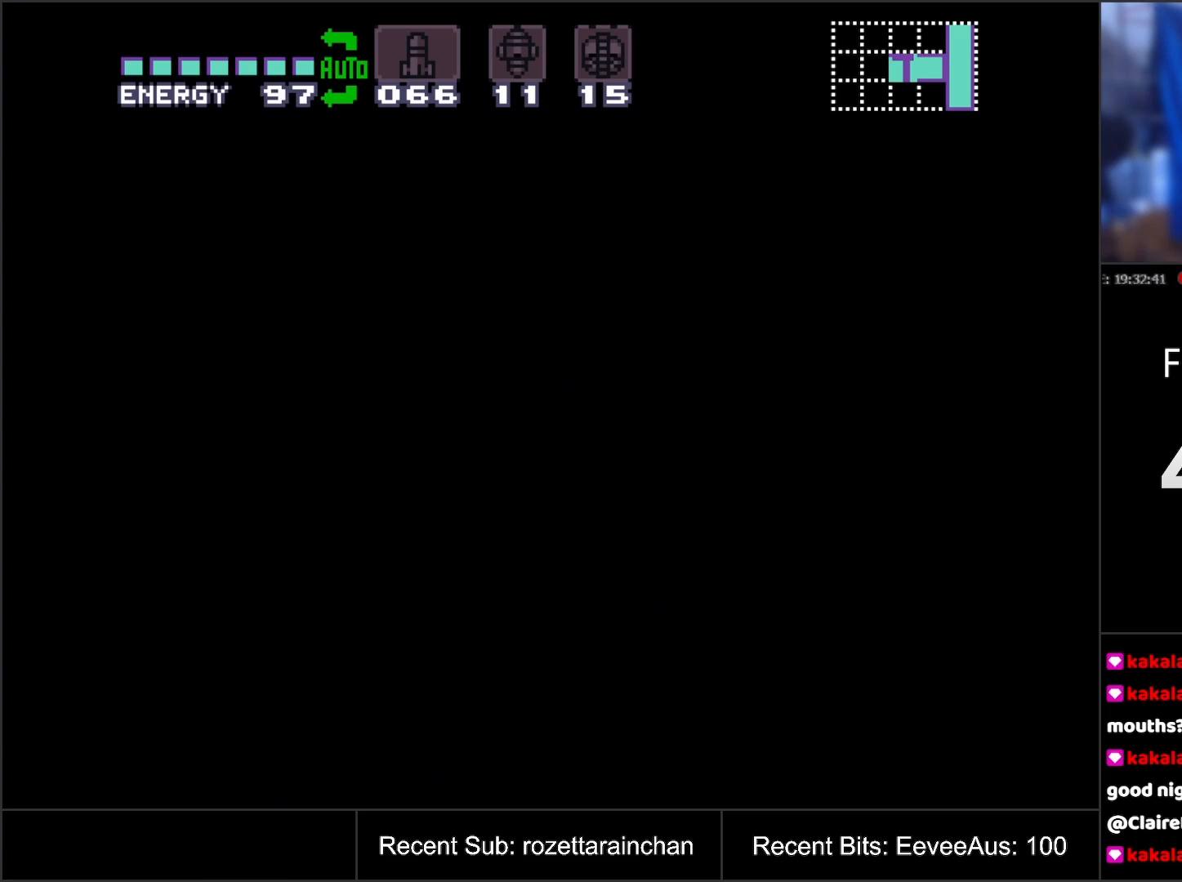
{"buttons": [], "events": []}
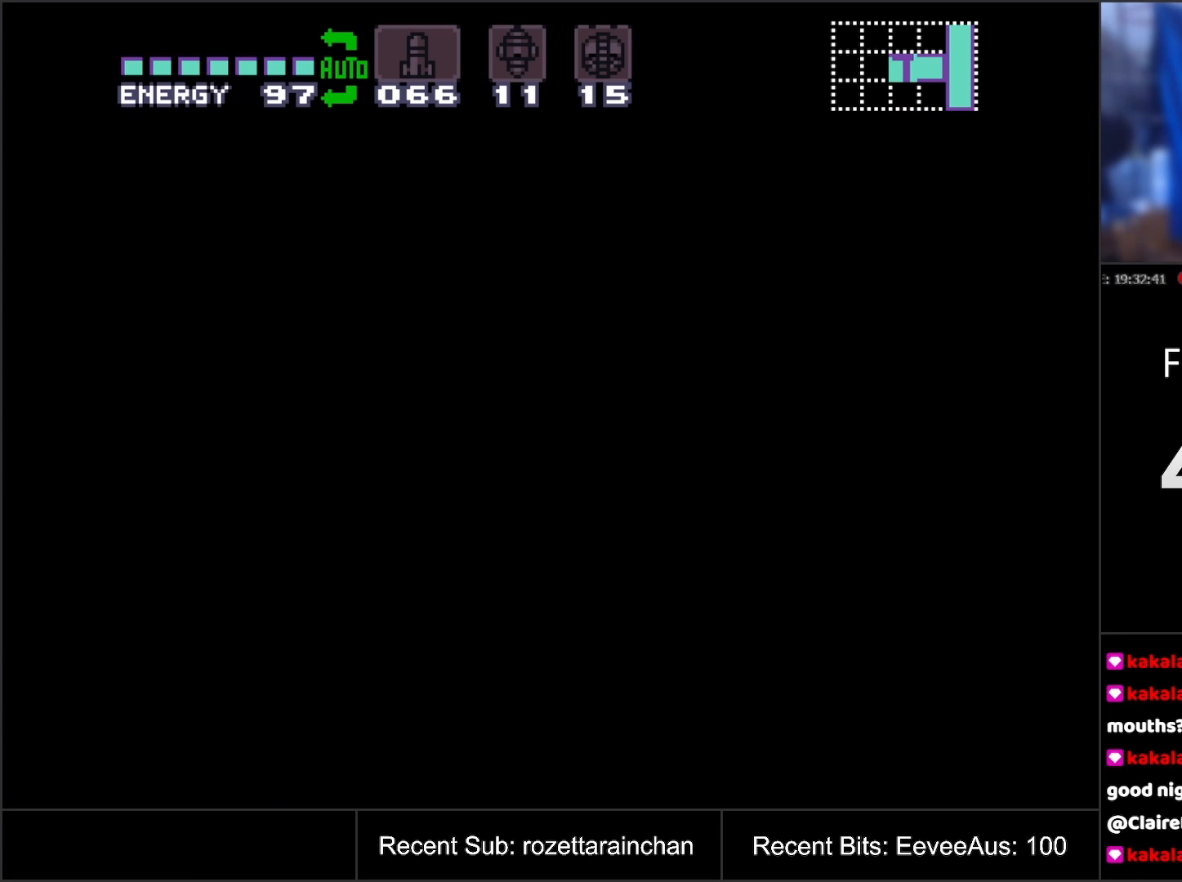
{"buttons": [], "events": []}
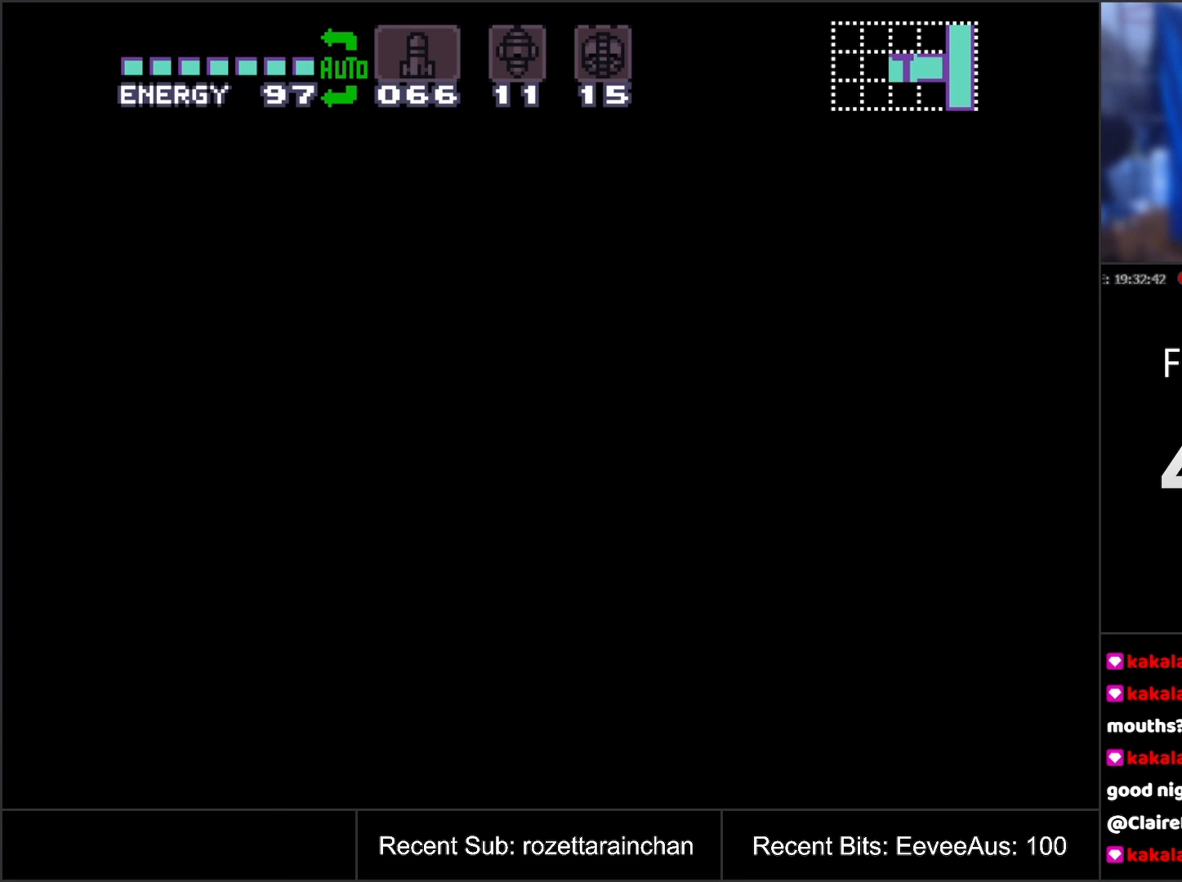
{"buttons": [], "events": []}
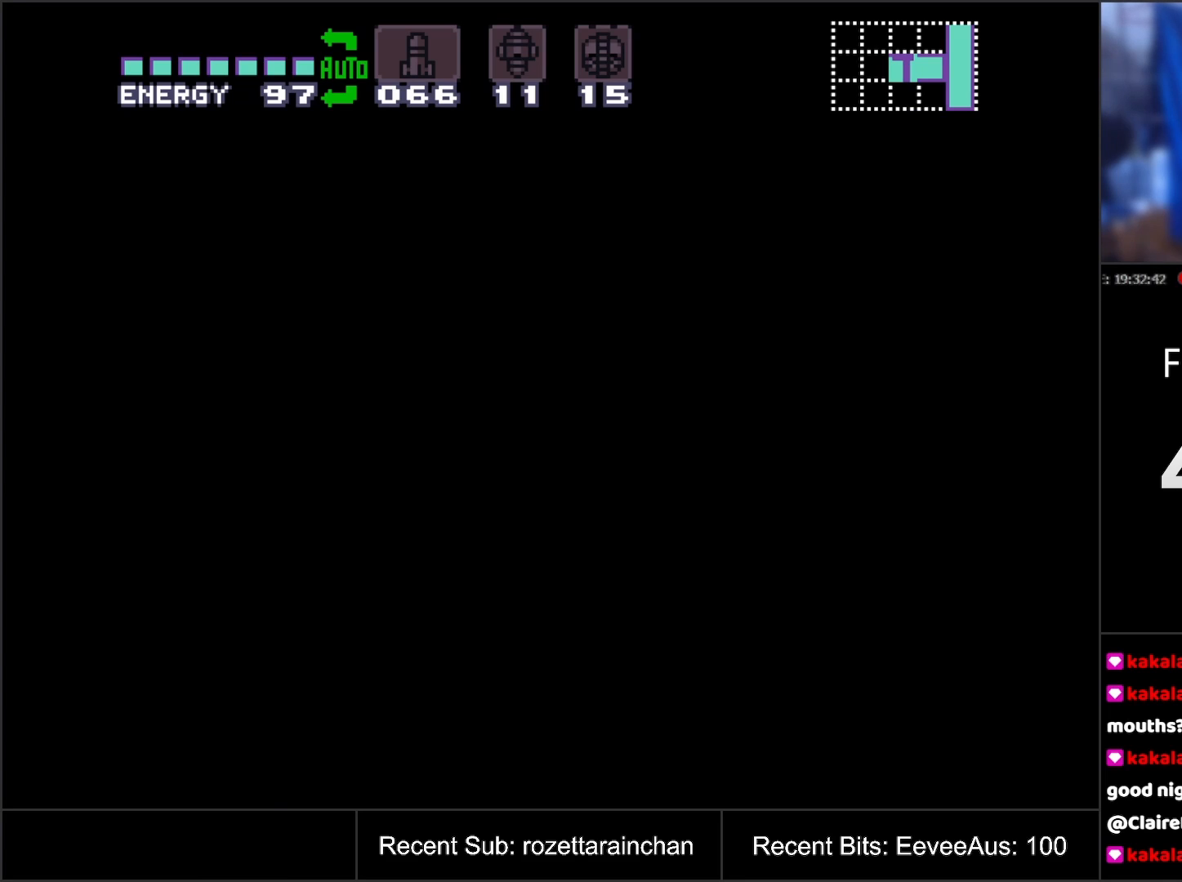
{"buttons": [], "events": []}
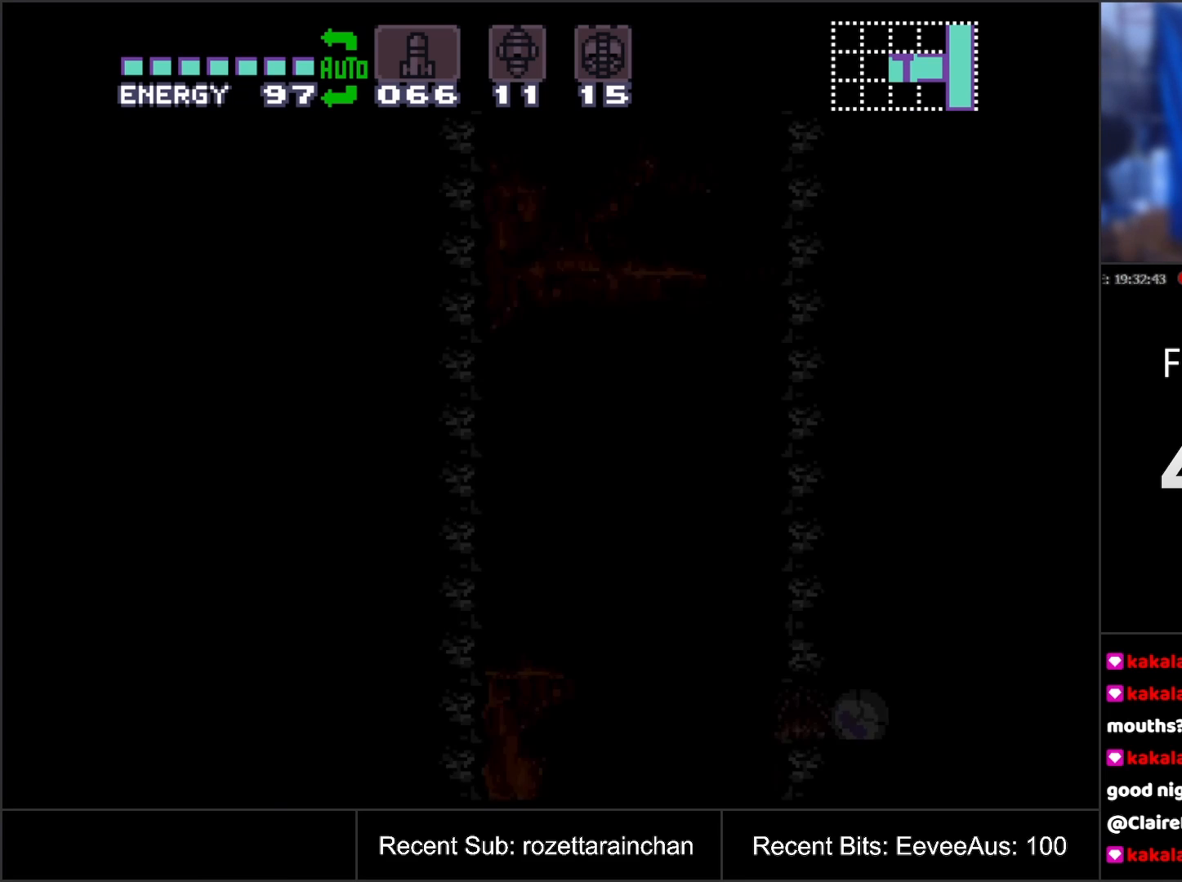
{"buttons": [], "events": []}